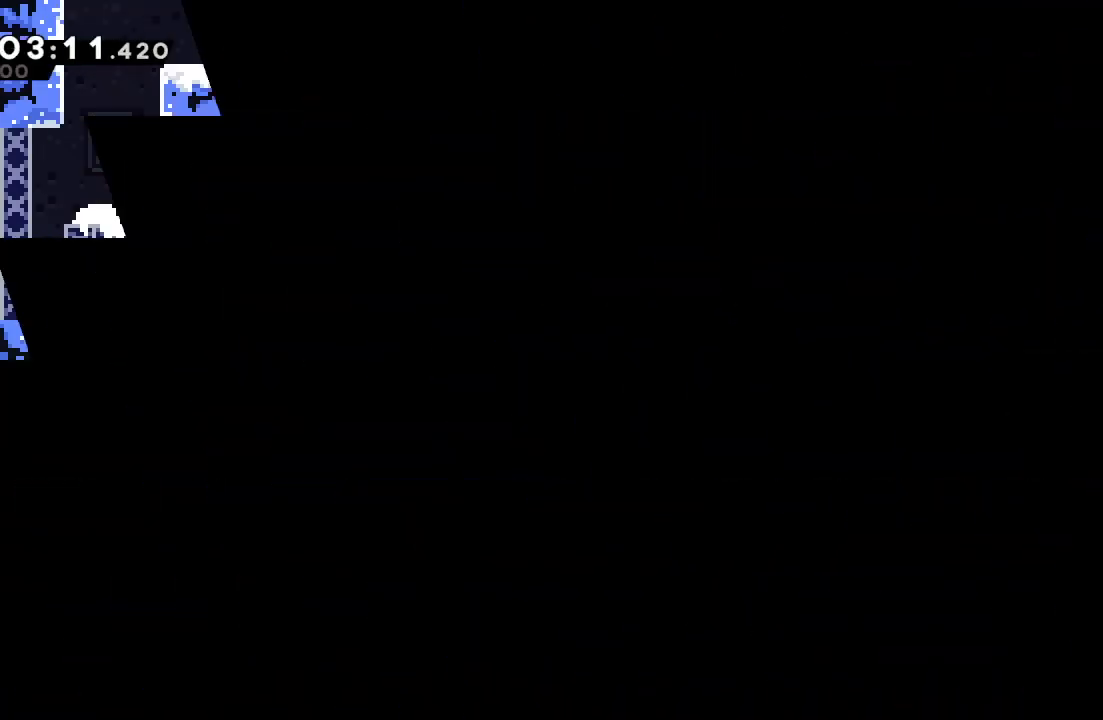
Gameplay with a controller (PlayStation layout); each line is a JSON object with the inputs held at the frame after it. "events" lists button and stick changes between this image and that frame as [ms after this image, input, new state], when the widget could be followed in between. Not read: L3 R3.
{"buttons": [], "left_stick": "center", "right_stick": "center", "events": []}
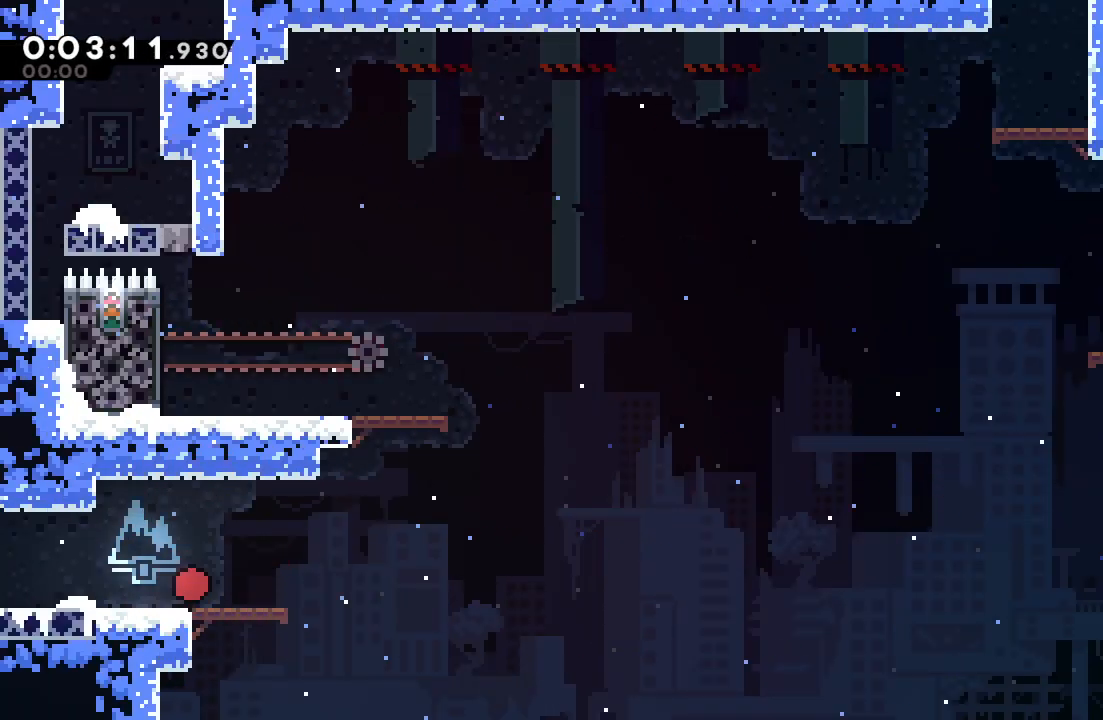
{"buttons": [], "left_stick": "center", "right_stick": "center", "events": [[100, "CROSS", "down"], [233, "CROSS", "up"], [267, "DPAD_UP", "down"], [333, "CROSS", "down"], [467, "CROSS", "up"], [500, "DPAD_UP", "up"]]}
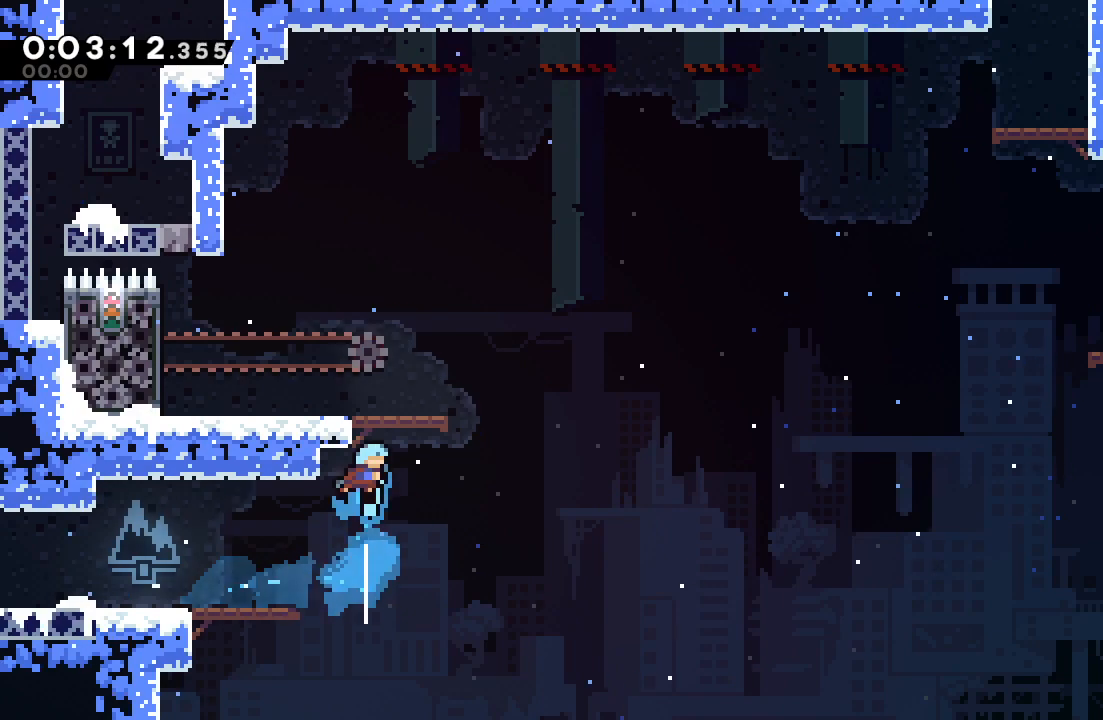
{"buttons": ["CROSS", "DPAD_DOWN", "DPAD_RIGHT"], "left_stick": "center", "right_stick": "center", "events": [[383, "DPAD_DOWN", "down"], [383, "DPAD_RIGHT", "down"], [400, "CROSS", "down"]]}
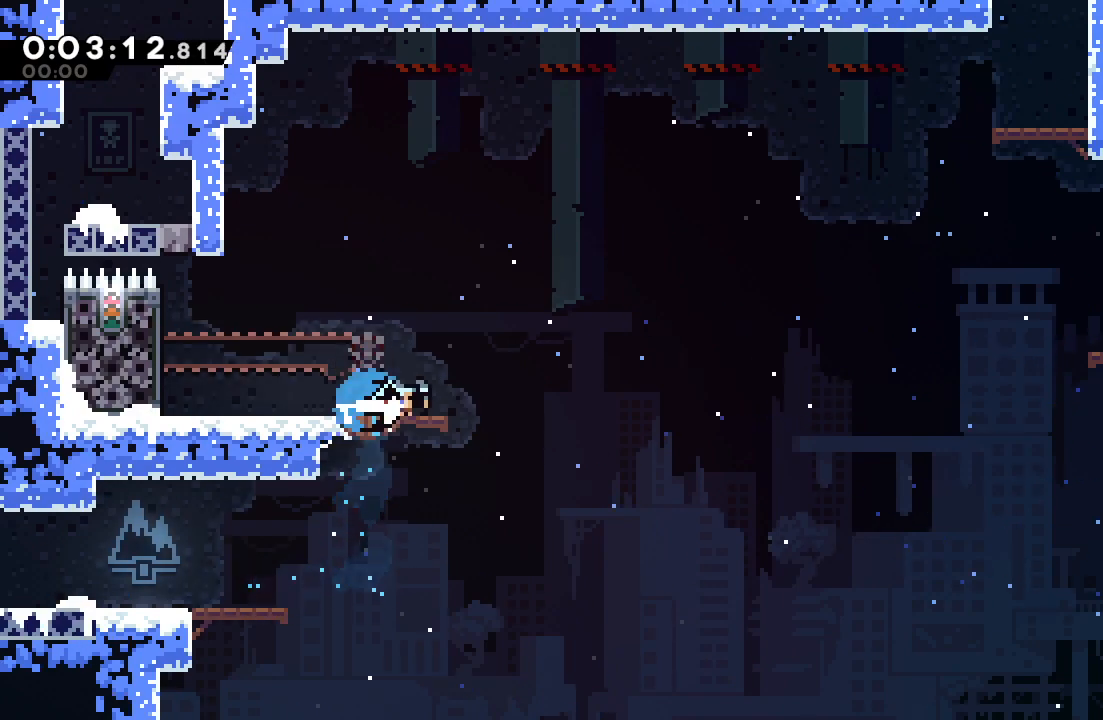
{"buttons": ["CIRCLE", "DPAD_RIGHT"], "left_stick": "center", "right_stick": "center", "events": [[33, "CROSS", "up"], [50, "DPAD_DOWN", "up"], [117, "CIRCLE", "down"]]}
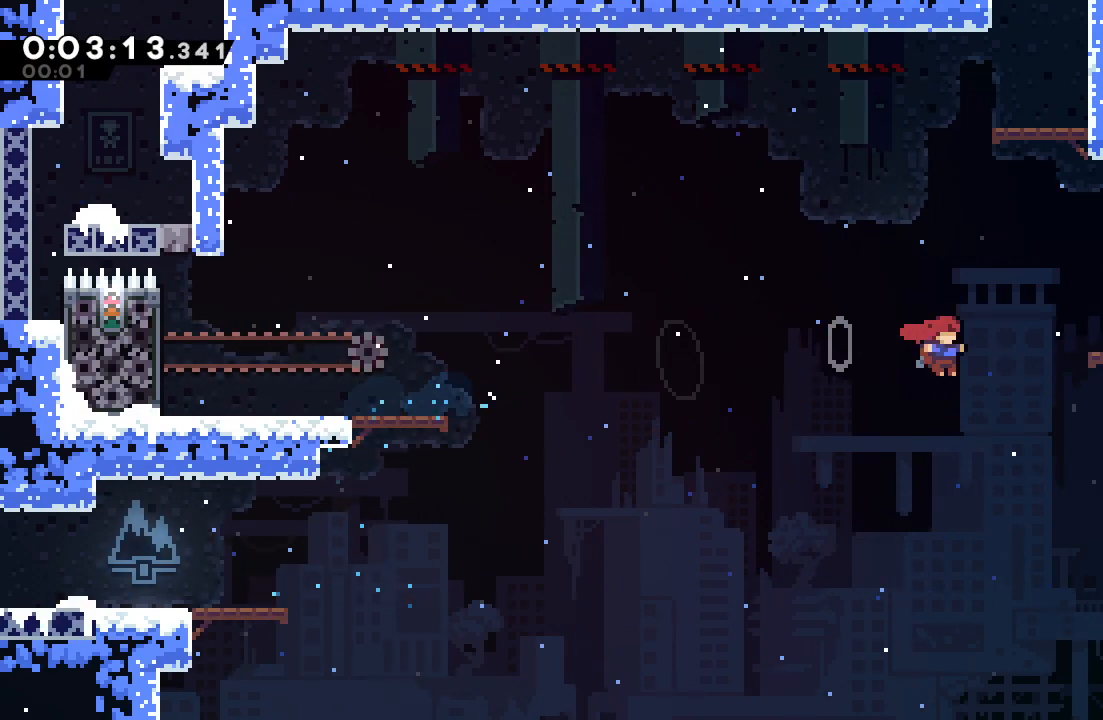
{"buttons": ["CIRCLE", "R1", "DPAD_UP", "DPAD_LEFT"], "left_stick": "center", "right_stick": "center", "events": [[317, "DPAD_RIGHT", "up"], [333, "DPAD_UP", "down"], [383, "CROSS", "down"], [450, "R1", "down"], [483, "CROSS", "up"], [500, "DPAD_LEFT", "down"]]}
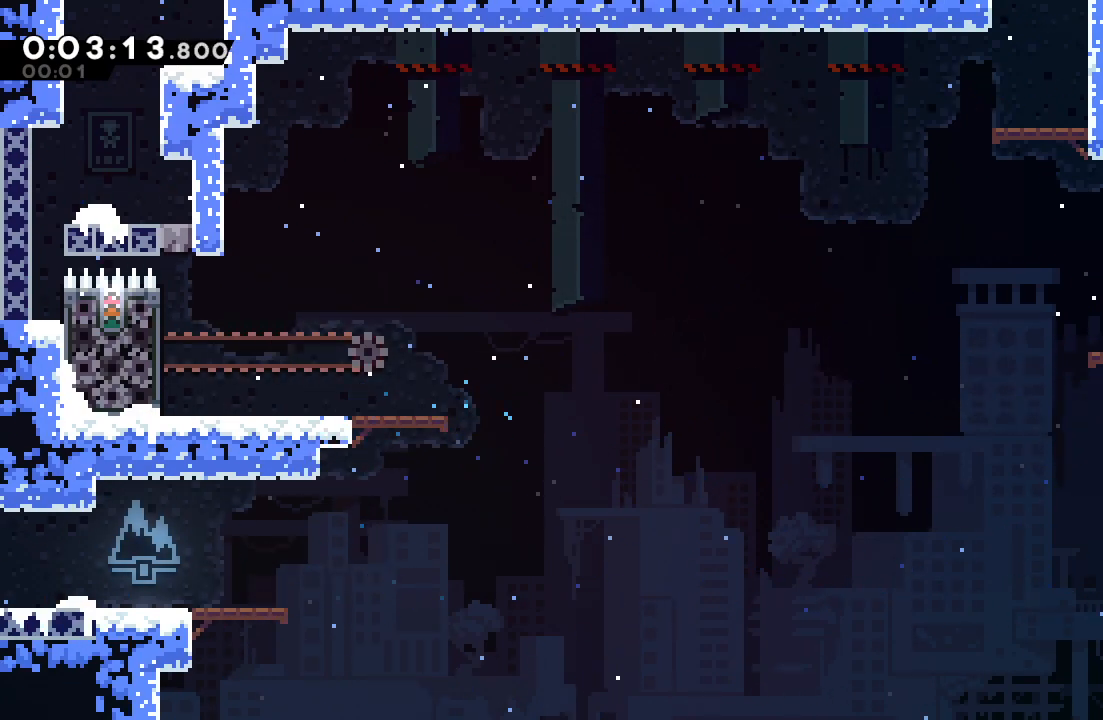
{"buttons": ["CIRCLE", "TRIANGLE", "R1", "DPAD_UP", "DPAD_LEFT"], "left_stick": "center", "right_stick": "center", "events": [[333, "TRIANGLE", "down"], [400, "TRIANGLE", "up"], [417, "CIRCLE", "up"], [433, "CIRCLE", "down"], [483, "TRIANGLE", "down"]]}
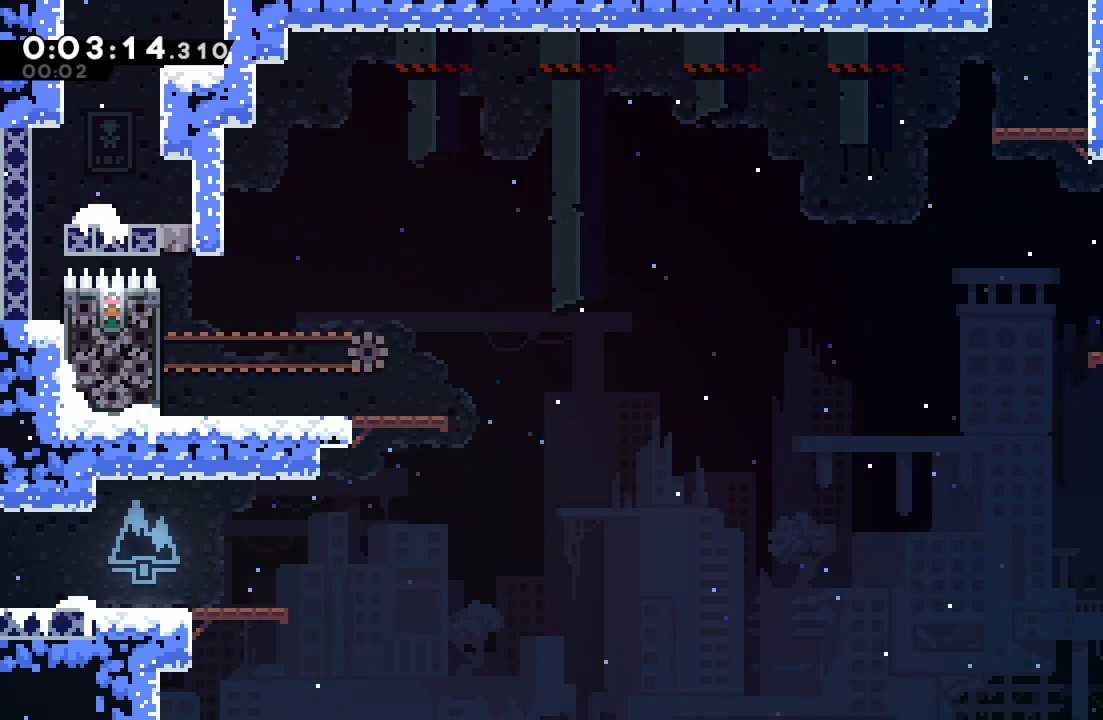
{"buttons": ["DPAD_DOWN", "DPAD_RIGHT"], "left_stick": "center", "right_stick": "center"}
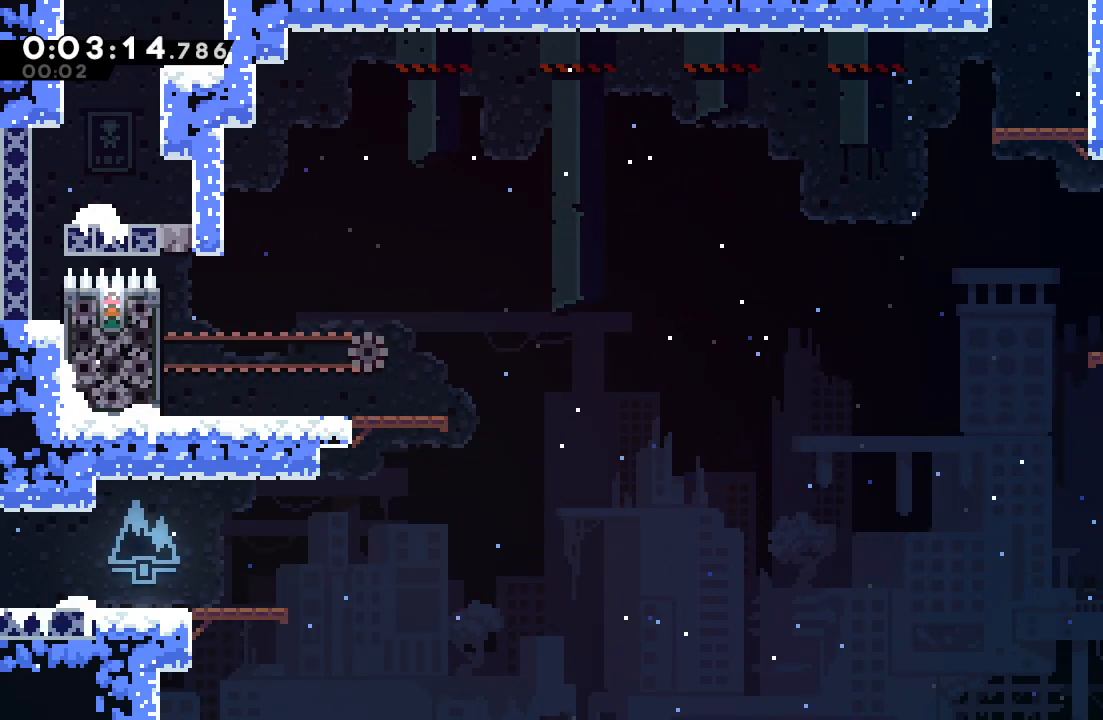
{"buttons": ["DPAD_RIGHT"], "left_stick": "center", "right_stick": "center", "events": [[83, "DPAD_DOWN", "up"], [383, "L1", "down"], [433, "L1", "up"]]}